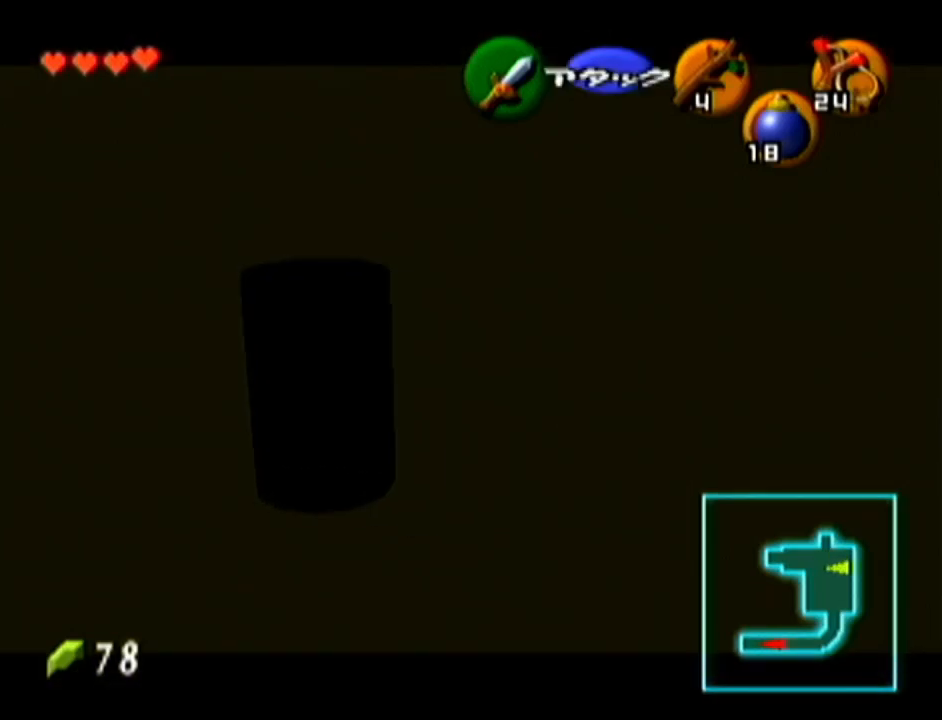
Gameplay with a controller (Nintendo layout); each line is a JSON object with the inputs held at the frame after it. "events" lists button and stick changes between this image and that frame as [ms after this image, input, new state], when the widget could be followed in between. Not read: L3 R3.
{"buttons": ["Z"], "left_stick": "center", "events": [[33, "A", "up"], [133, "left_stick", "center"]]}
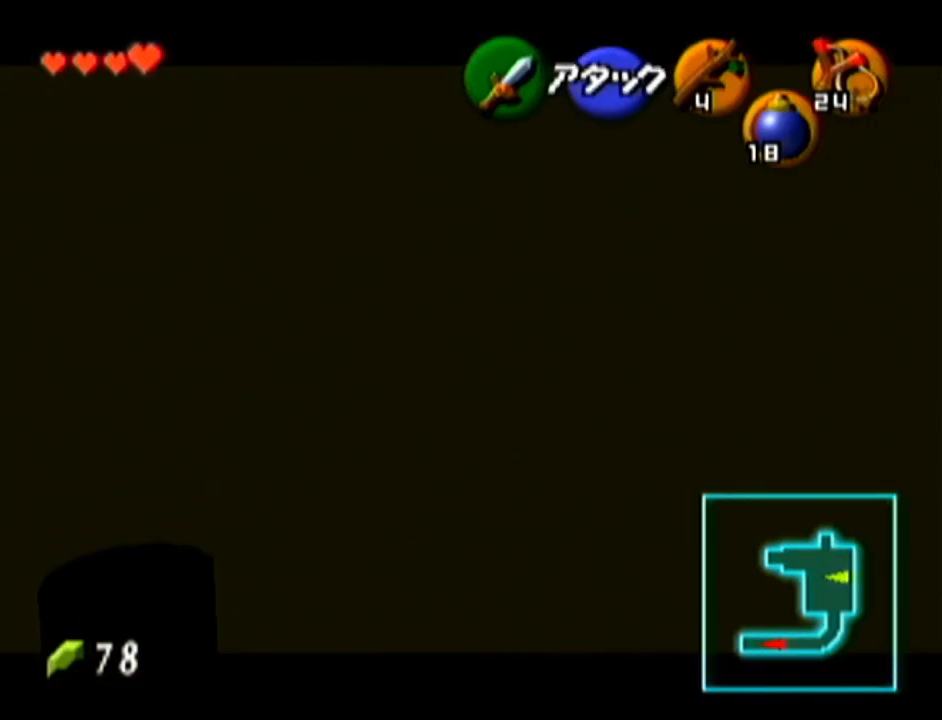
{"buttons": ["Z"], "left_stick": "center", "events": []}
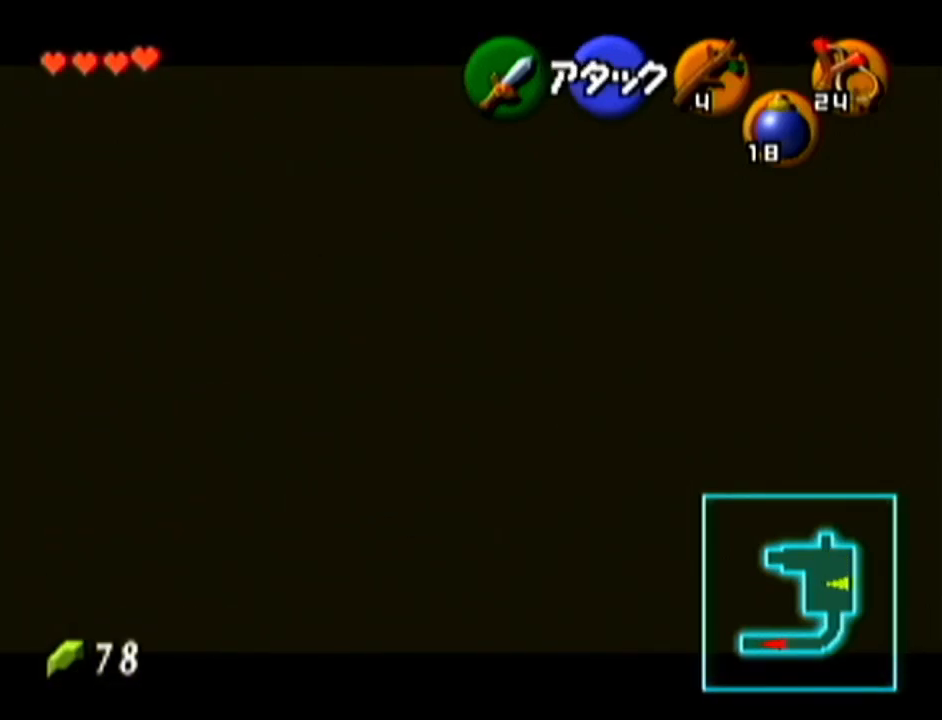
{"buttons": ["A", "Z"], "left_stick": "right", "events": [[83, "left_stick", "right"], [150, "A", "down"], [233, "A", "up"], [484, "A", "down"]]}
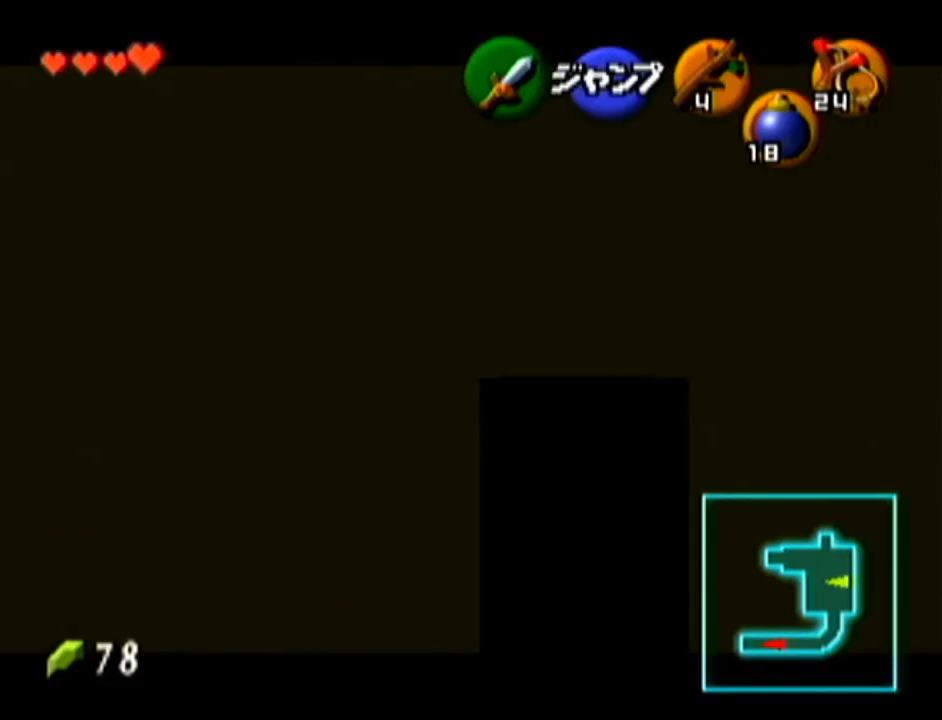
{"buttons": ["Z"], "left_stick": "right", "events": [[117, "A", "up"], [367, "A", "down"], [484, "A", "up"]]}
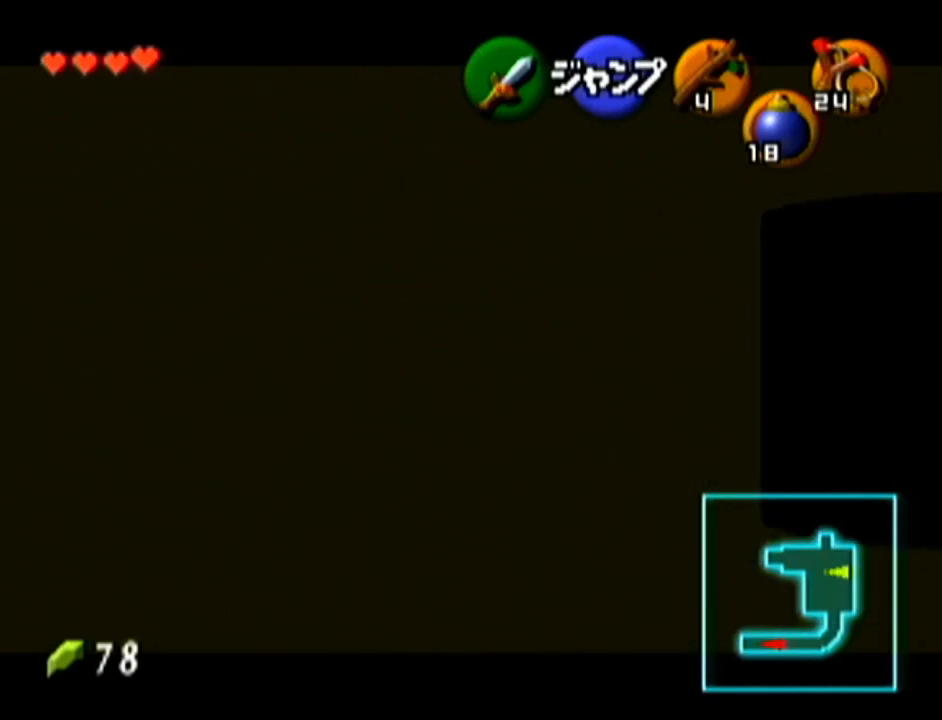
{"buttons": ["Z"], "left_stick": "right", "events": [[183, "A", "down"], [334, "A", "up"]]}
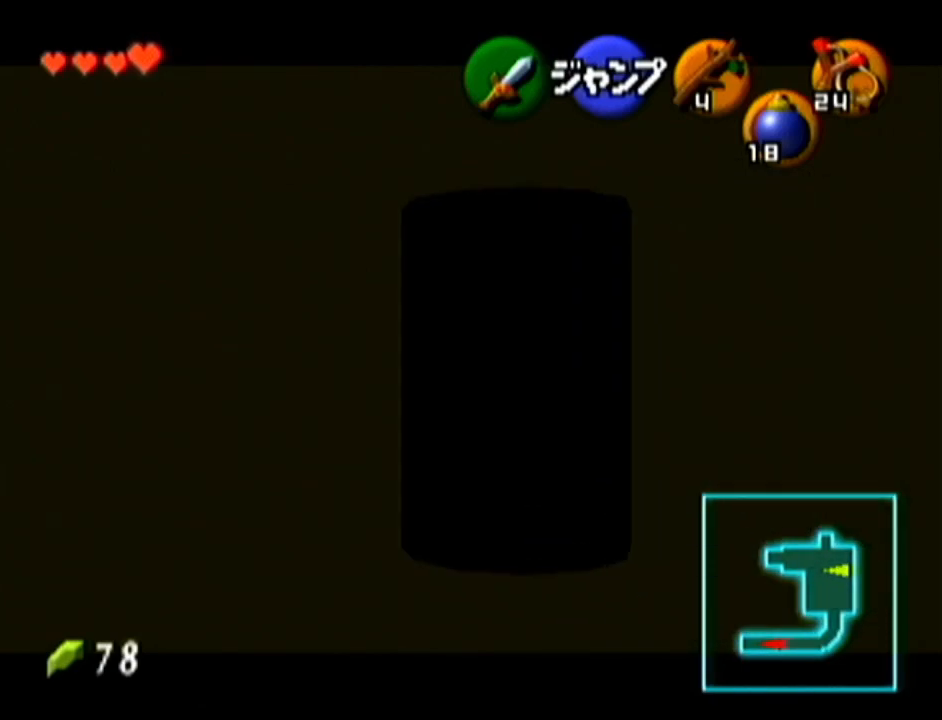
{"buttons": [], "left_stick": "down", "events": [[167, "left_stick", "center"], [401, "Z", "up"], [484, "left_stick", "down"]]}
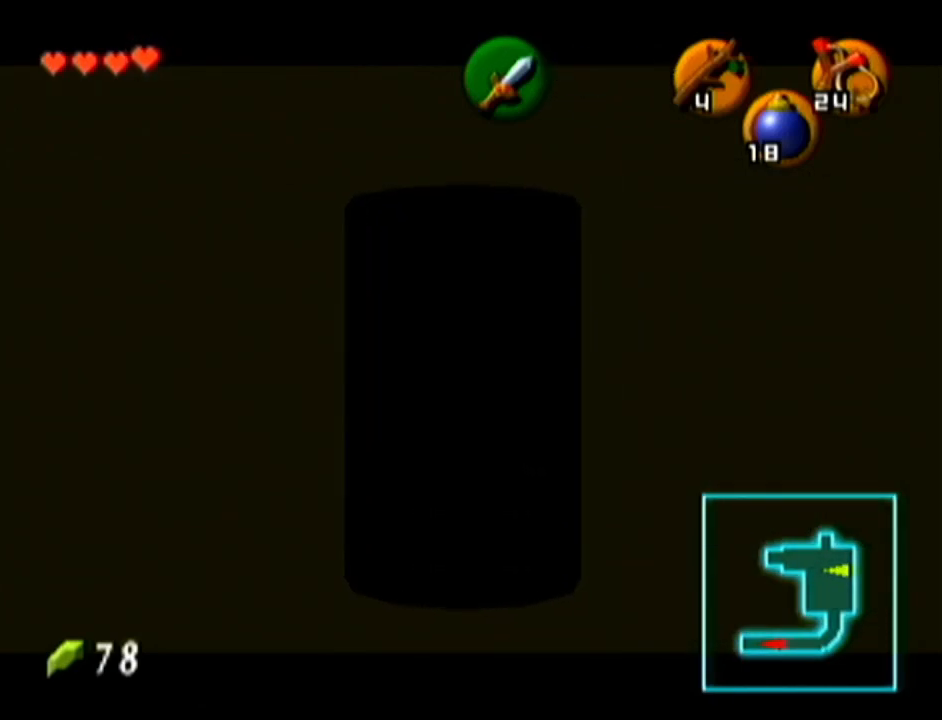
{"buttons": [], "left_stick": "down", "events": []}
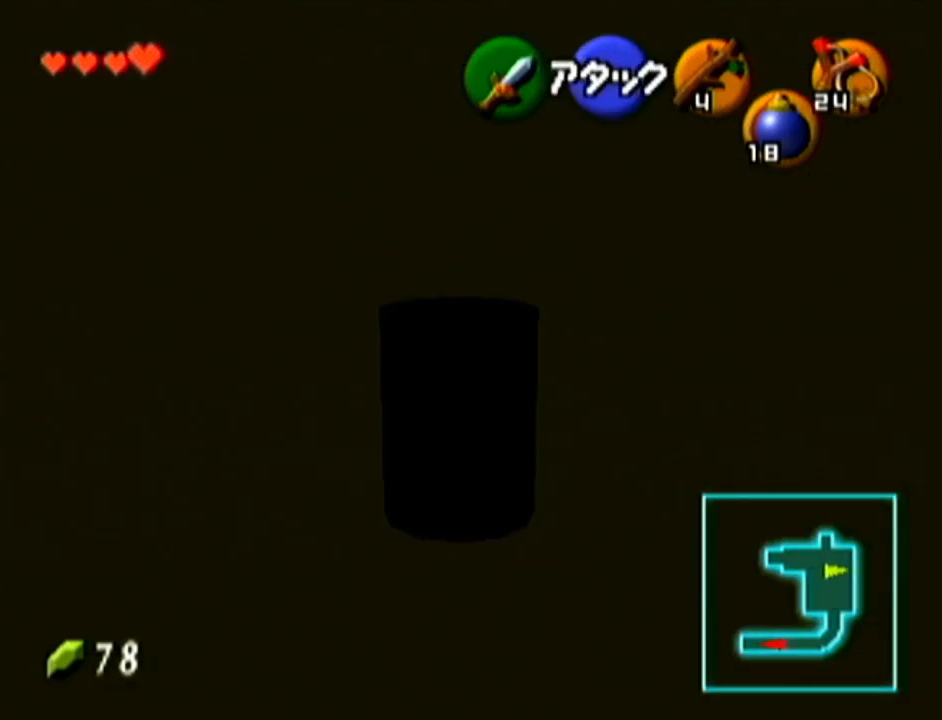
{"buttons": [], "left_stick": "down", "events": []}
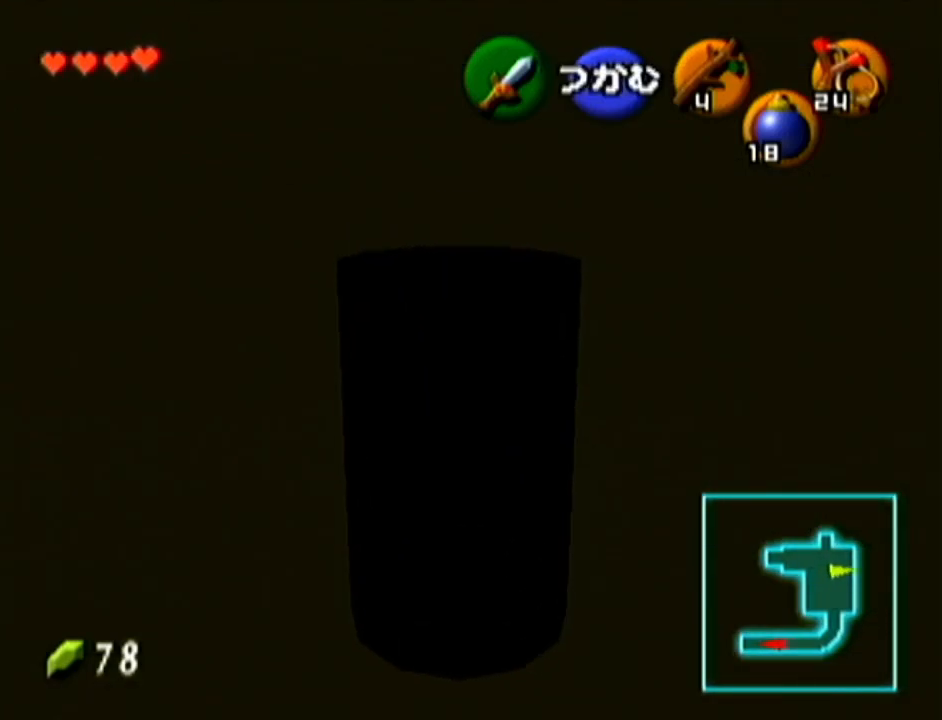
{"buttons": [], "left_stick": "down", "events": []}
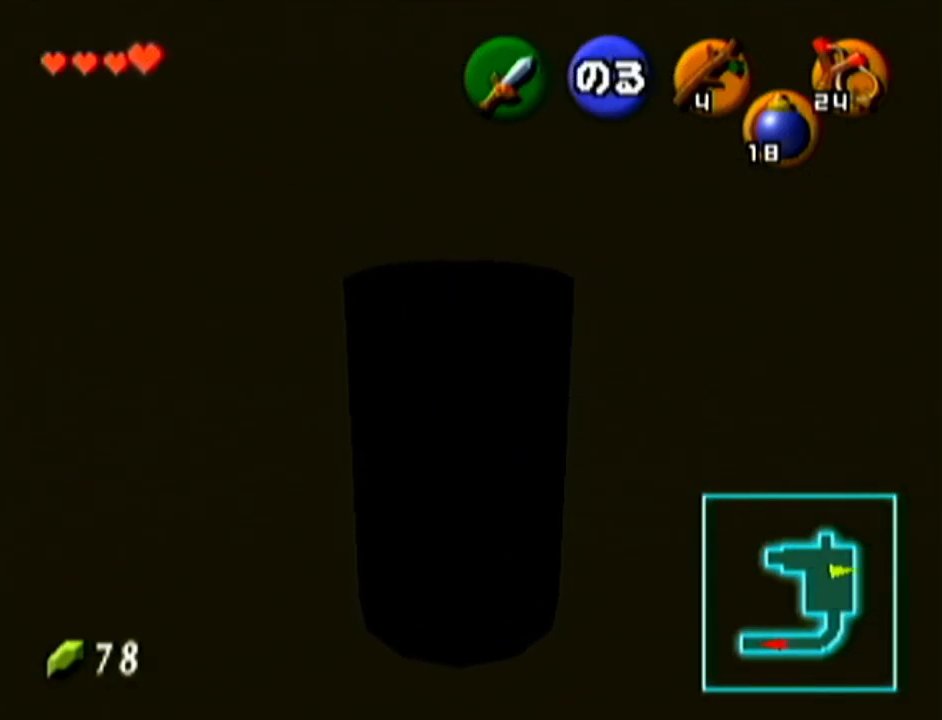
{"buttons": [], "left_stick": "down", "events": []}
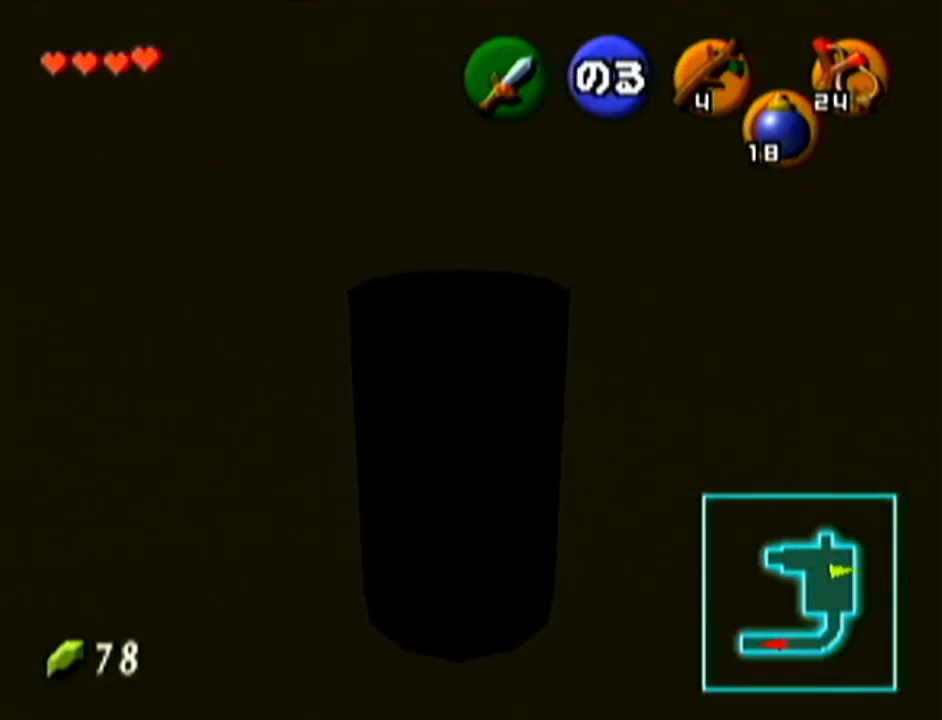
{"buttons": [], "left_stick": "center", "events": [[167, "left_stick", "center"]]}
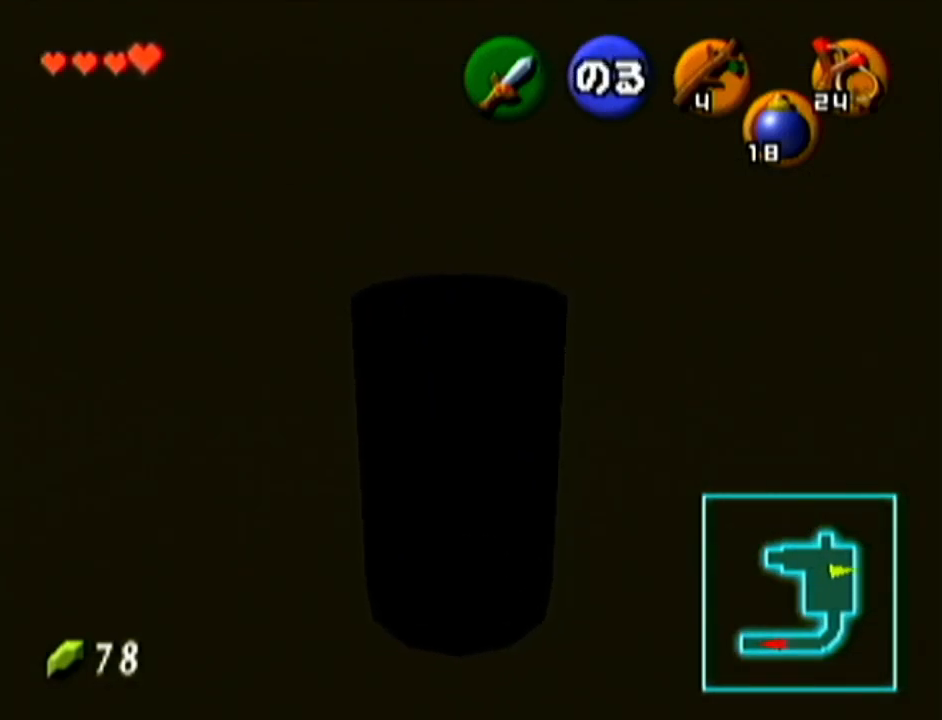
{"buttons": [], "left_stick": "up-right", "events": [[401, "left_stick", "up-right"]]}
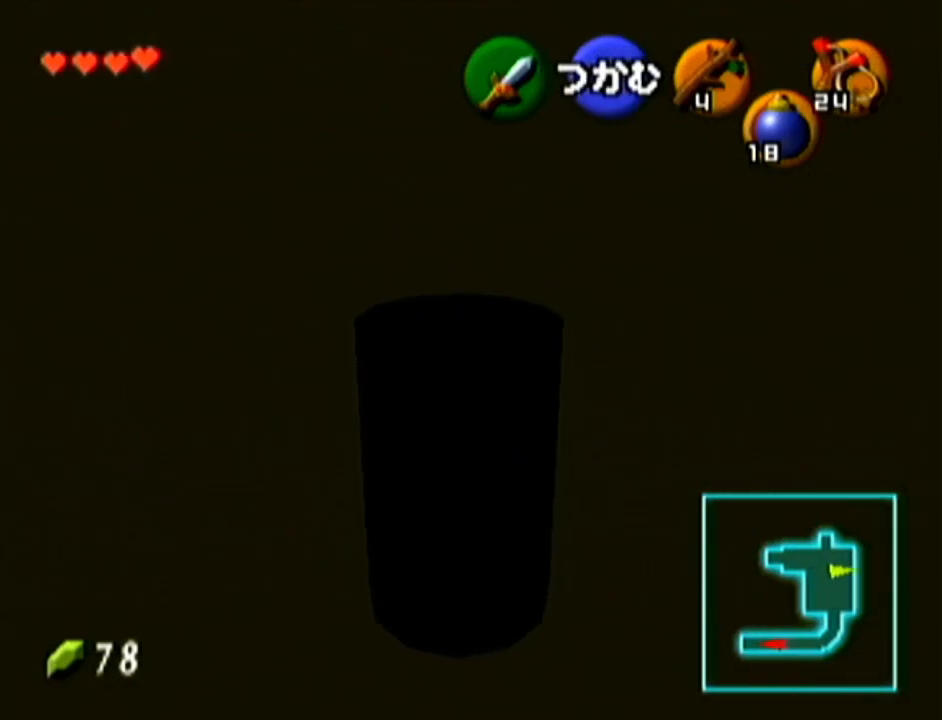
{"buttons": [], "left_stick": "right", "events": [[133, "left_stick", "right"]]}
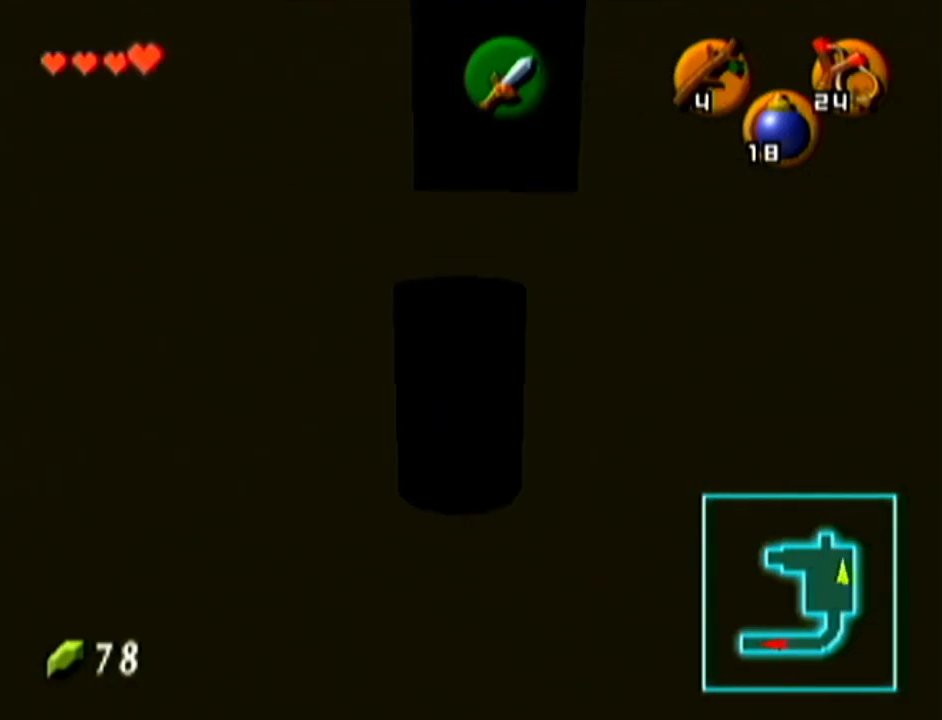
{"buttons": [], "left_stick": "center", "events": [[134, "left_stick", "center"]]}
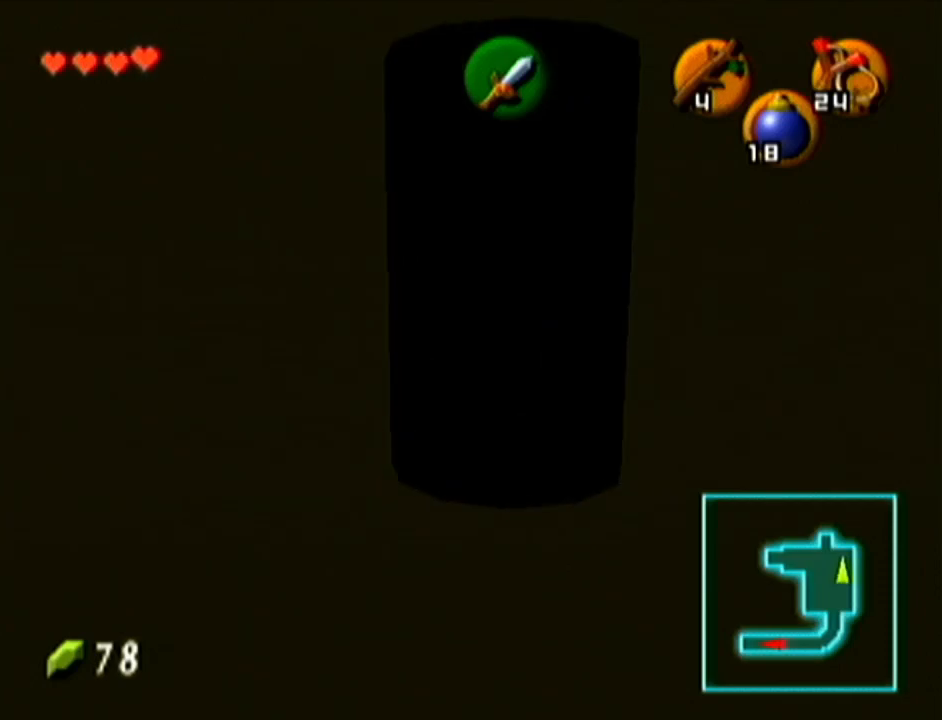
{"buttons": [], "left_stick": "center", "events": []}
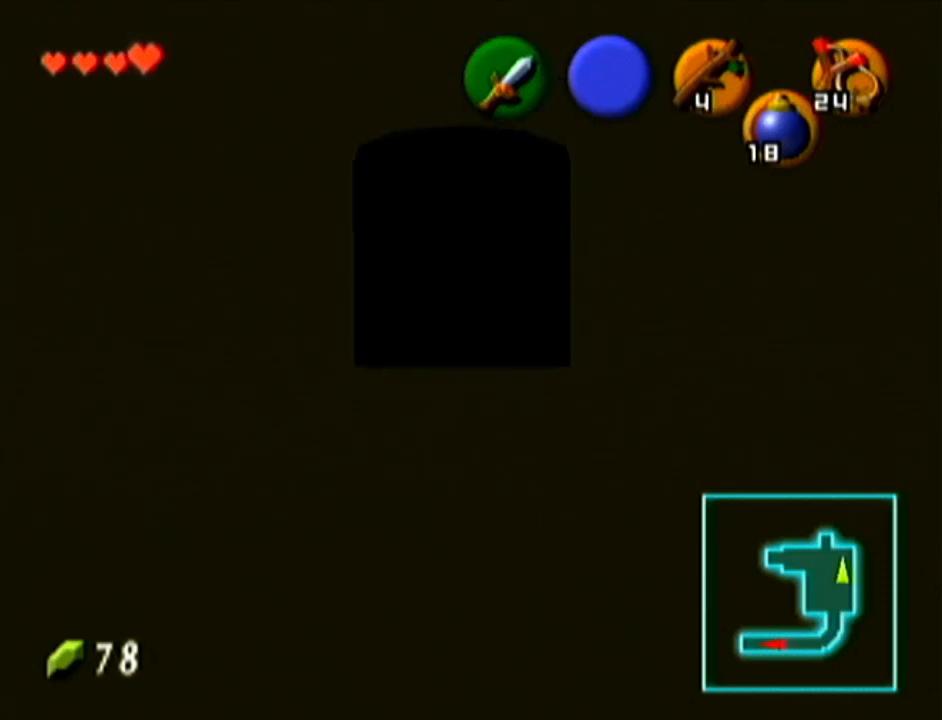
{"buttons": ["Z"], "left_stick": "center", "events": [[417, "Z", "down"]]}
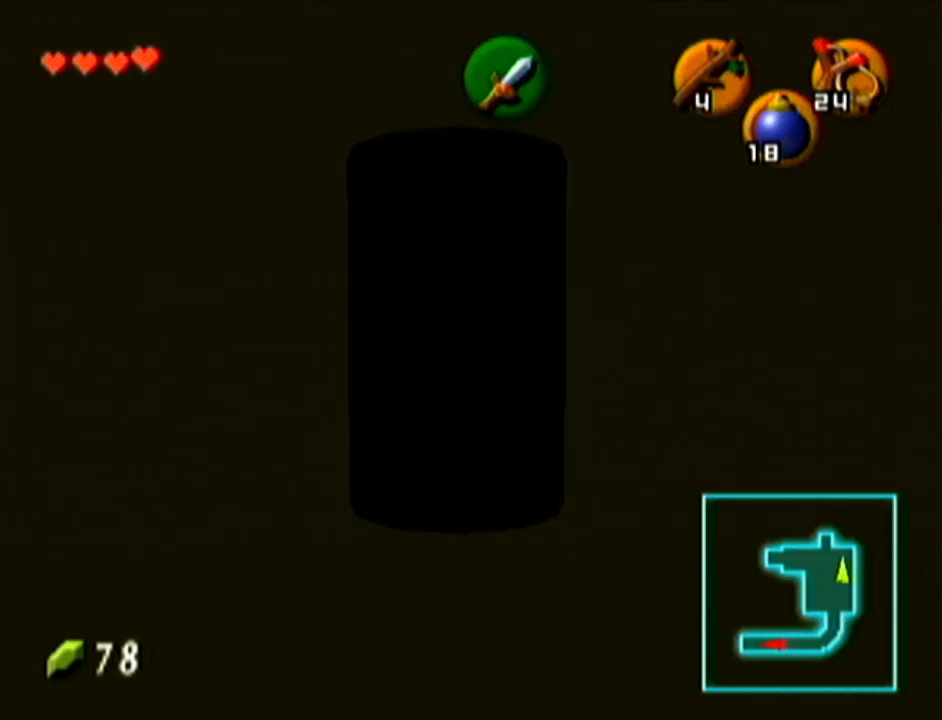
{"buttons": ["Z"], "left_stick": "center", "events": []}
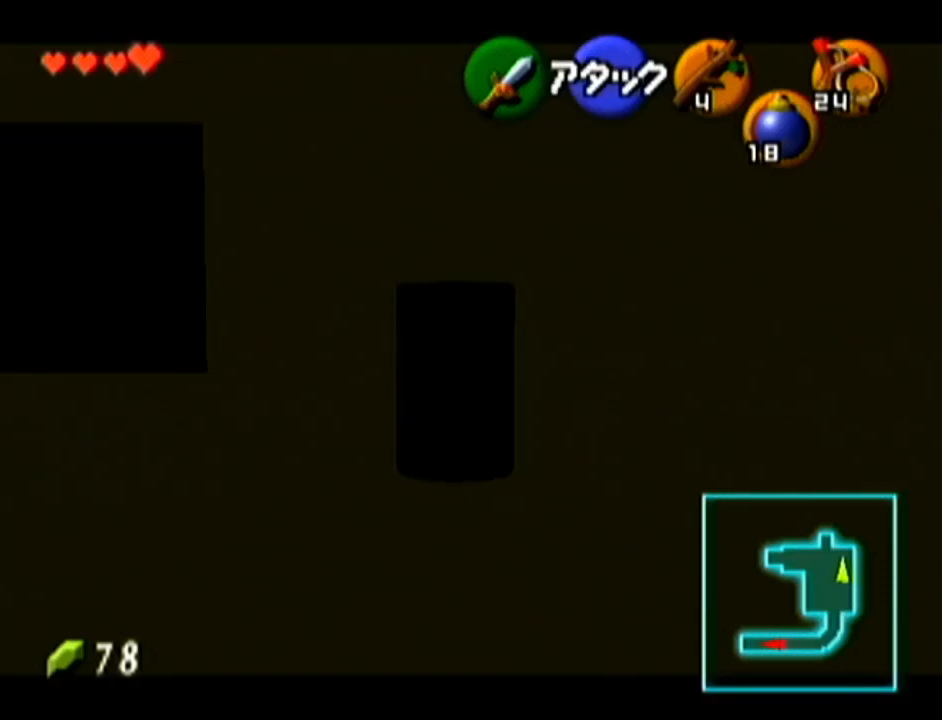
{"buttons": ["Z"], "left_stick": "center", "events": []}
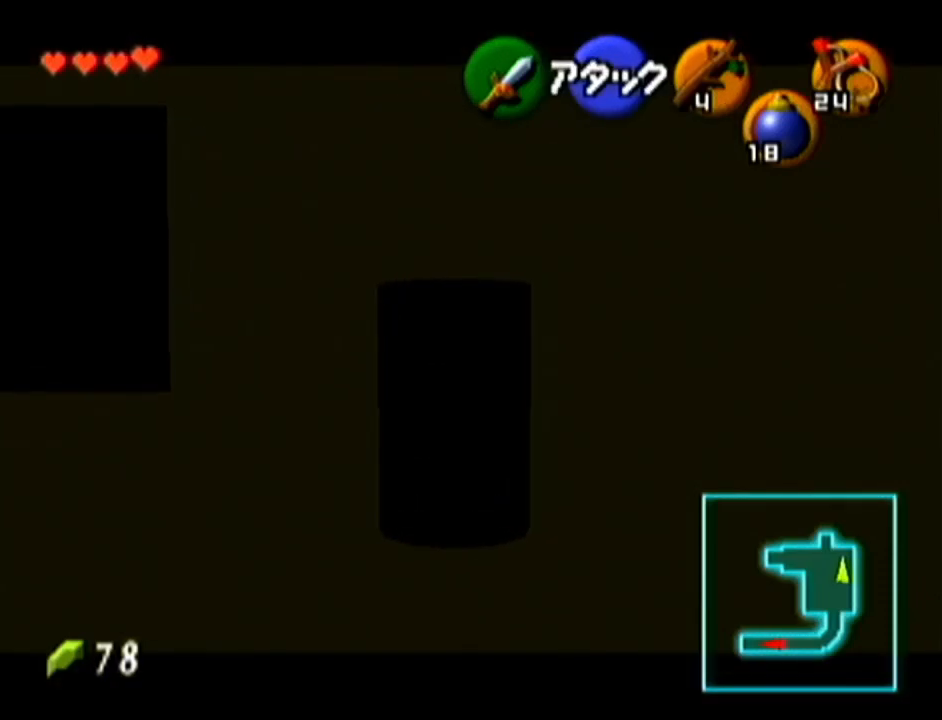
{"buttons": ["Z"], "left_stick": "center", "events": []}
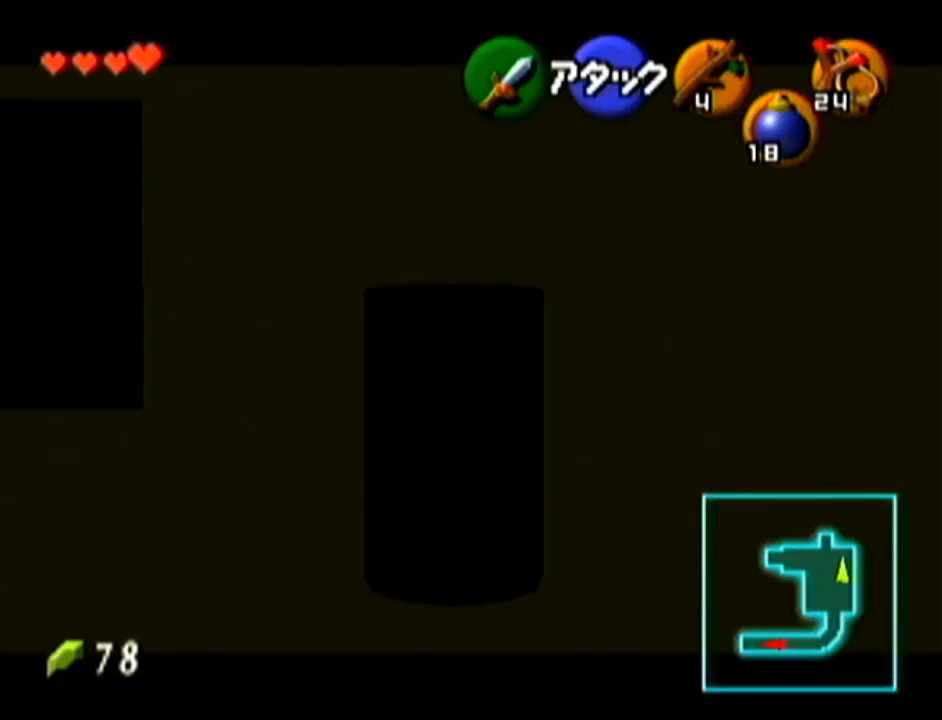
{"buttons": ["Z"], "left_stick": "center", "events": []}
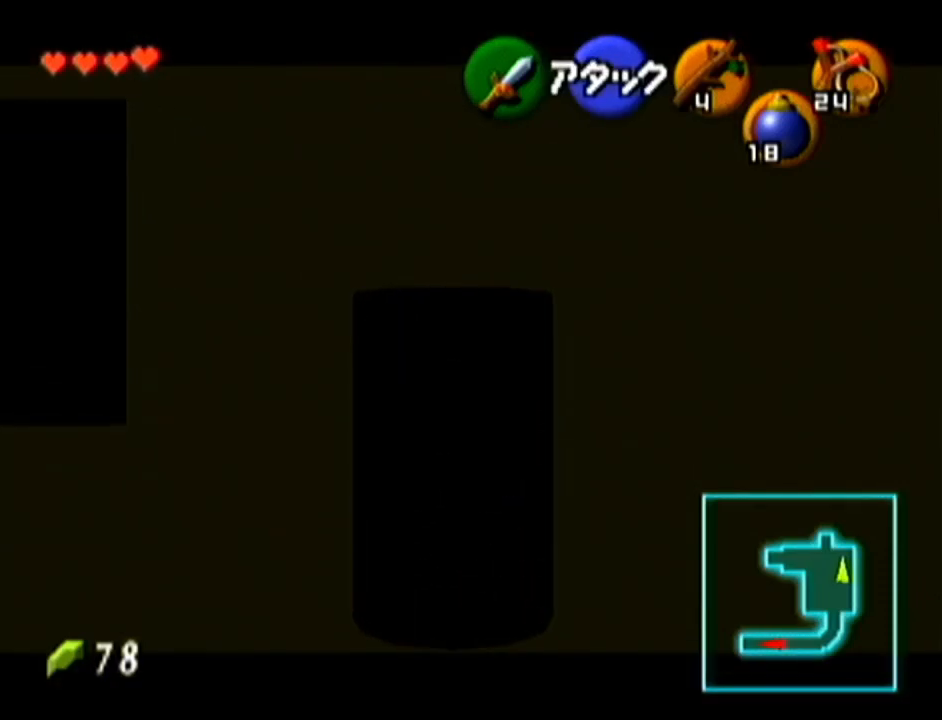
{"buttons": ["Z"], "left_stick": "center", "events": []}
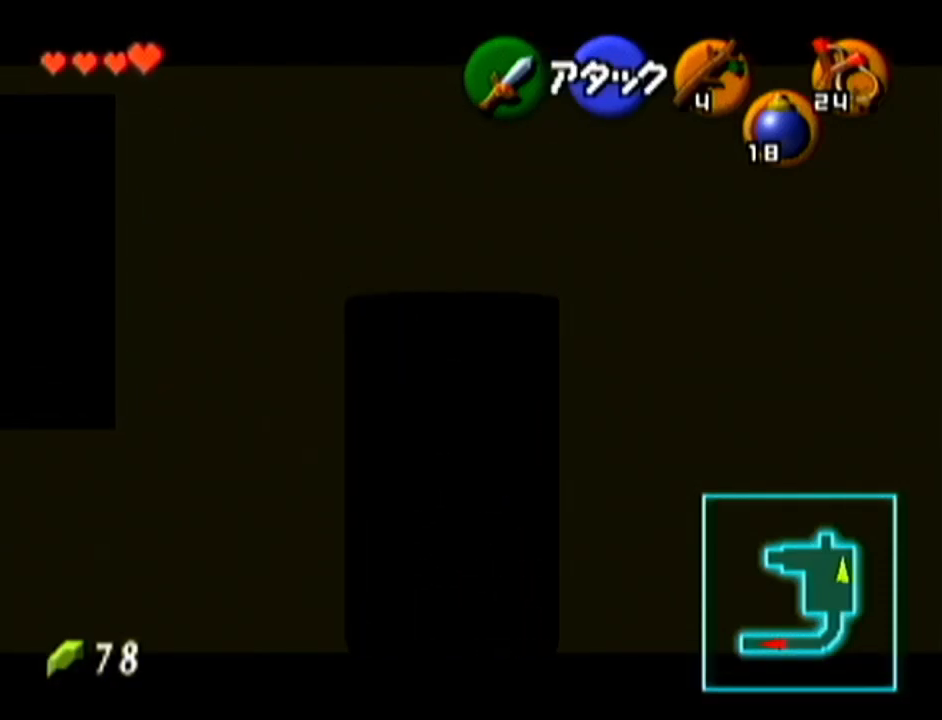
{"buttons": ["Z"], "left_stick": "center", "events": []}
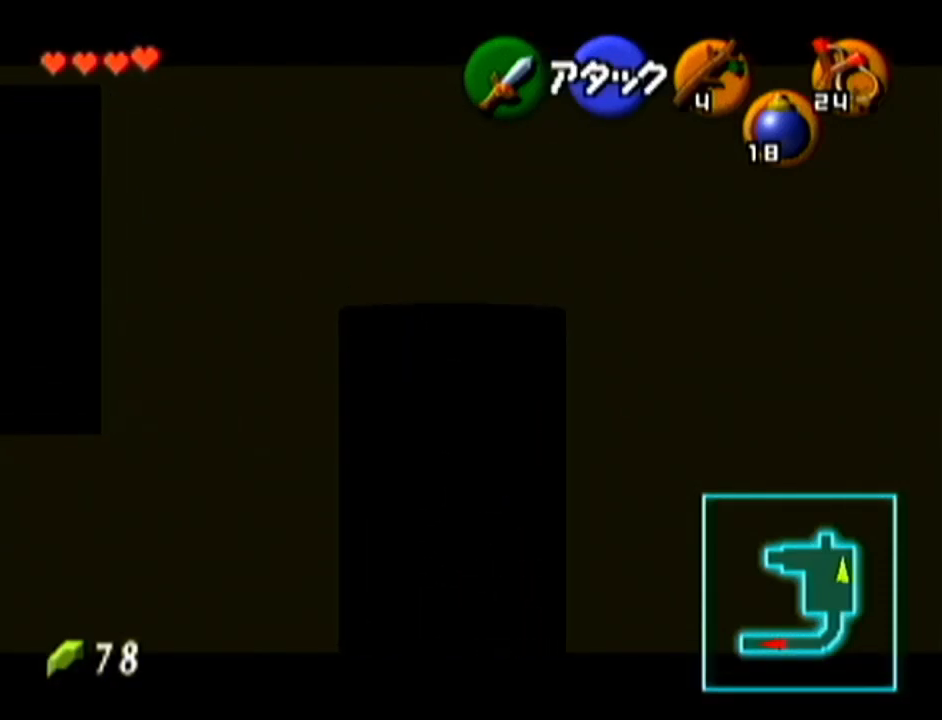
{"buttons": ["Z"], "left_stick": "up", "events": [[17, "left_stick", "up"]]}
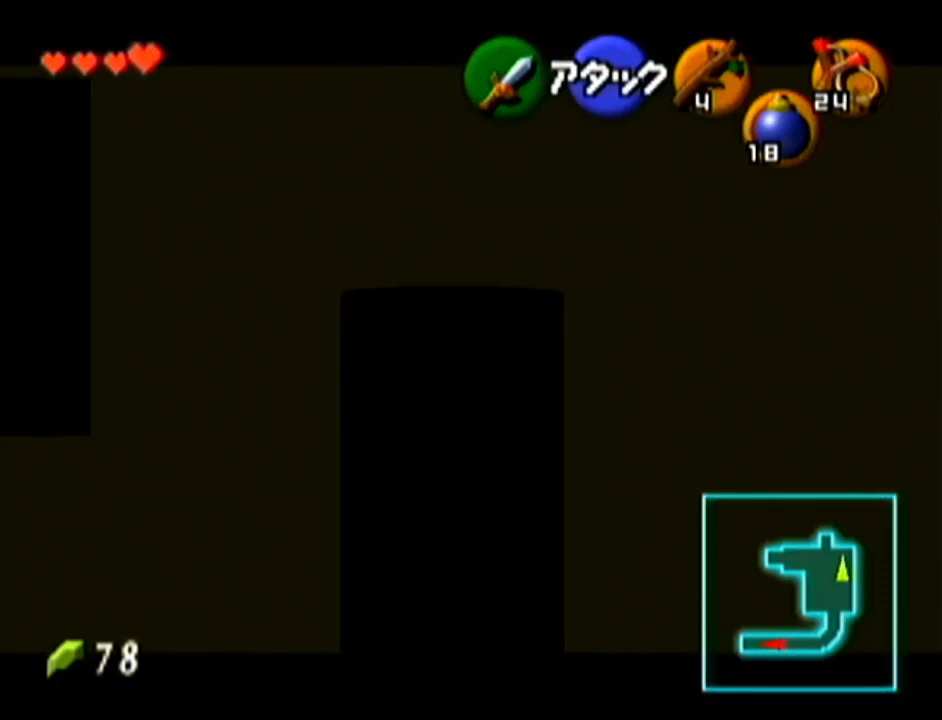
{"buttons": ["Z"], "left_stick": "up", "events": []}
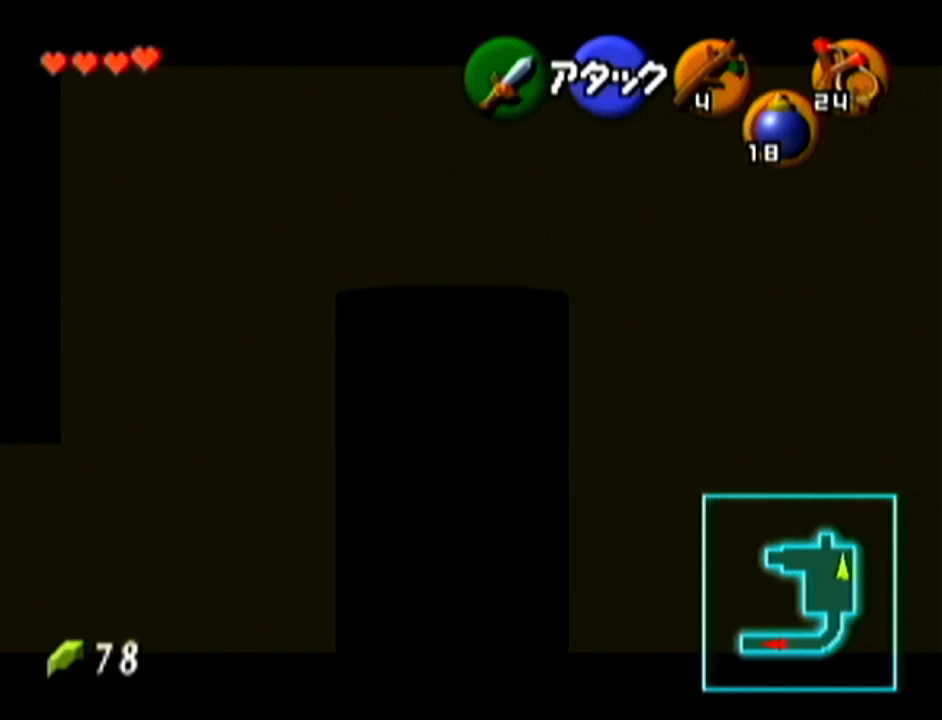
{"buttons": ["Z"], "left_stick": "center", "events": [[350, "left_stick", "center"]]}
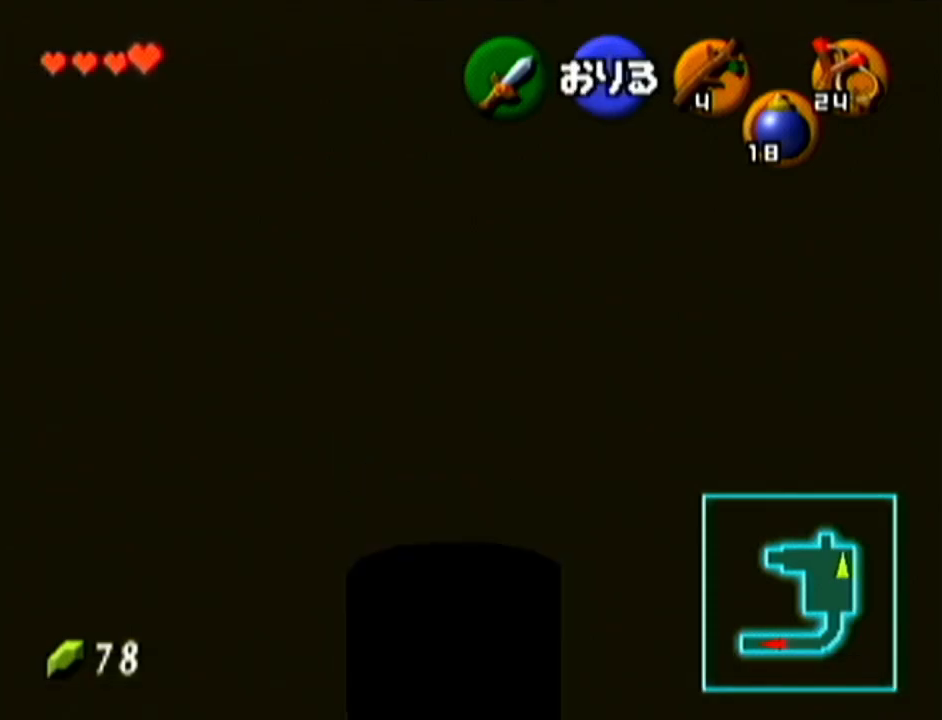
{"buttons": [], "left_stick": "right", "events": [[101, "Z", "up"], [418, "left_stick", "right"]]}
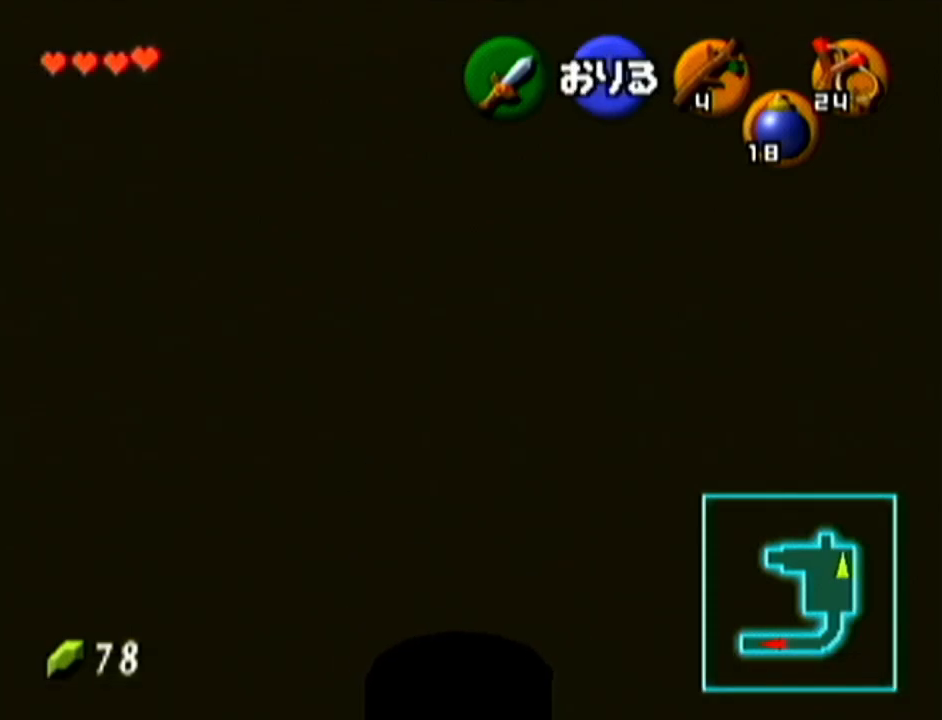
{"buttons": [], "left_stick": "center", "events": [[384, "left_stick", "center"]]}
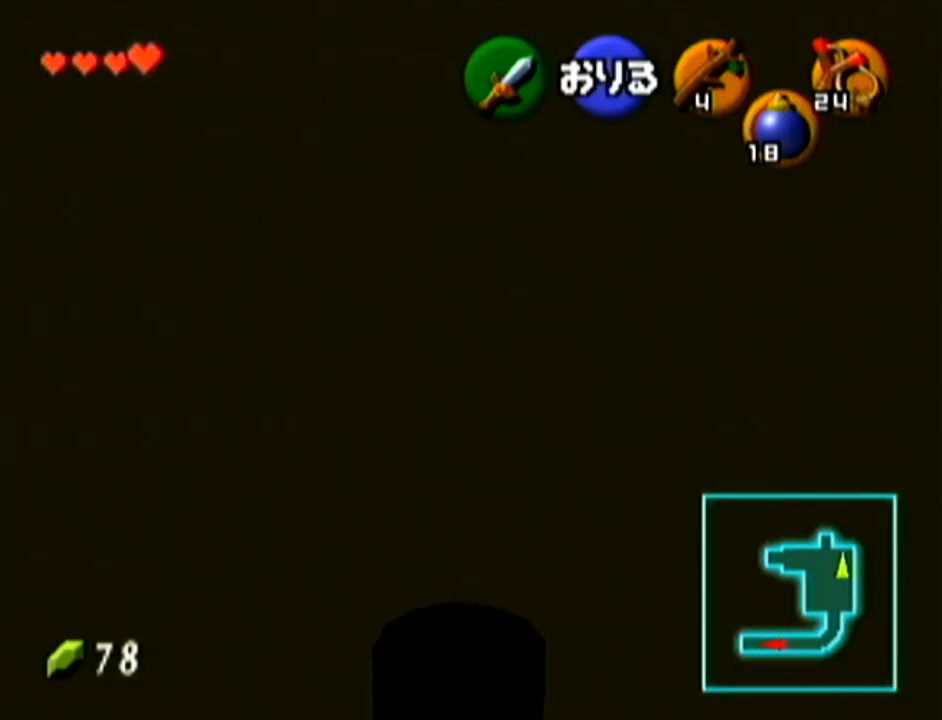
{"buttons": [], "left_stick": "center", "events": []}
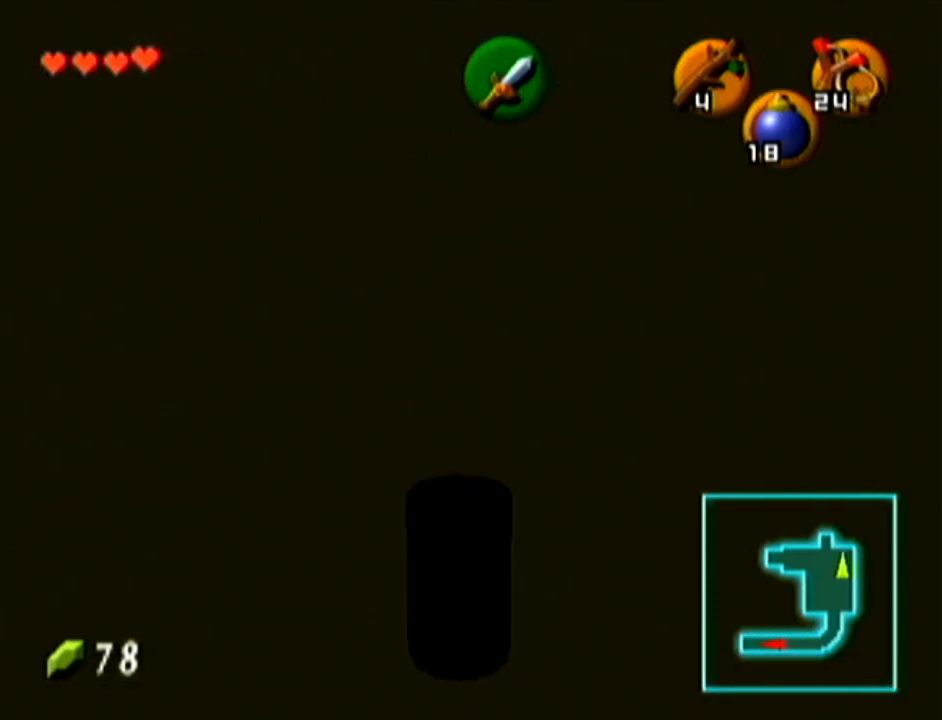
{"buttons": [], "left_stick": "center", "events": []}
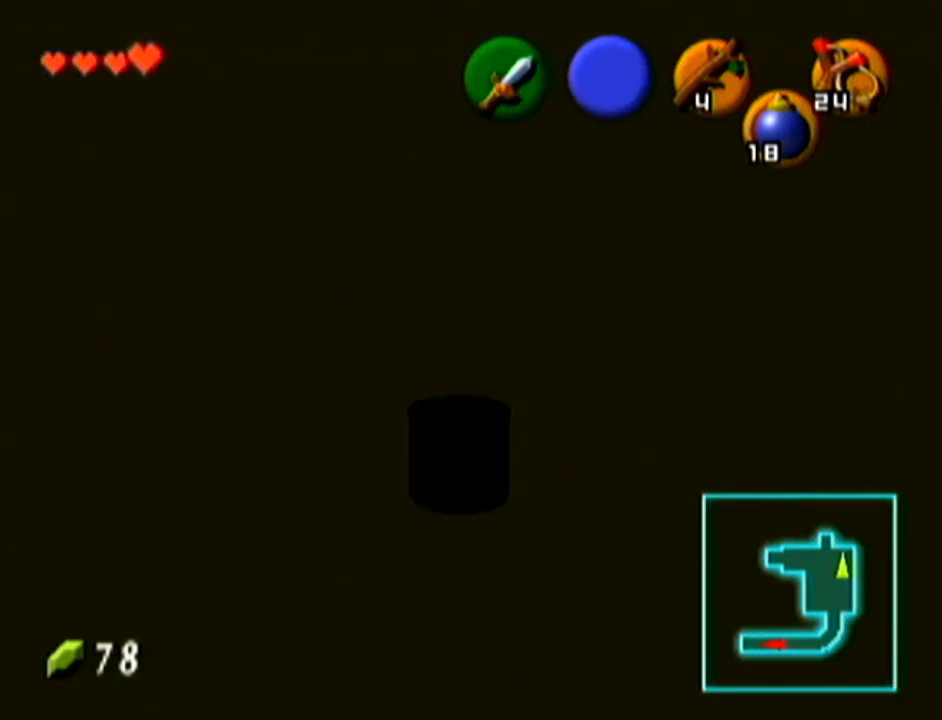
{"buttons": [], "left_stick": "center", "events": []}